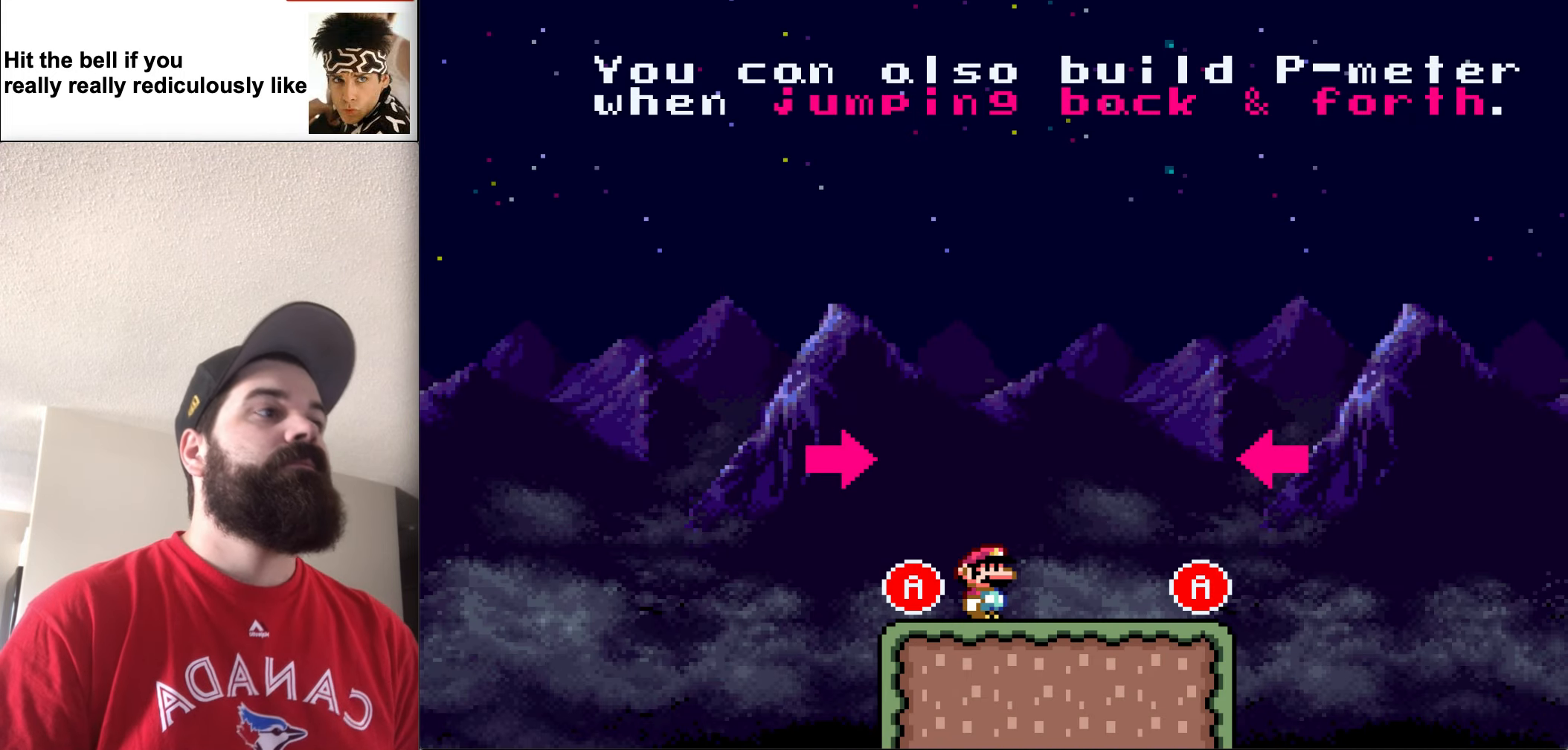
Gameplay with a controller (Nintendo layout); each line is a JSON object with the inputs held at the frame after it. "events" lists button and stick changes between this image and that frame as [ms after this image, input, new state], when the widget could be followed in between. Not read: L3 R3.
{"buttons": [], "events": [[250, "DPAD_LEFT", "down"], [450, "DPAD_LEFT", "up"]]}
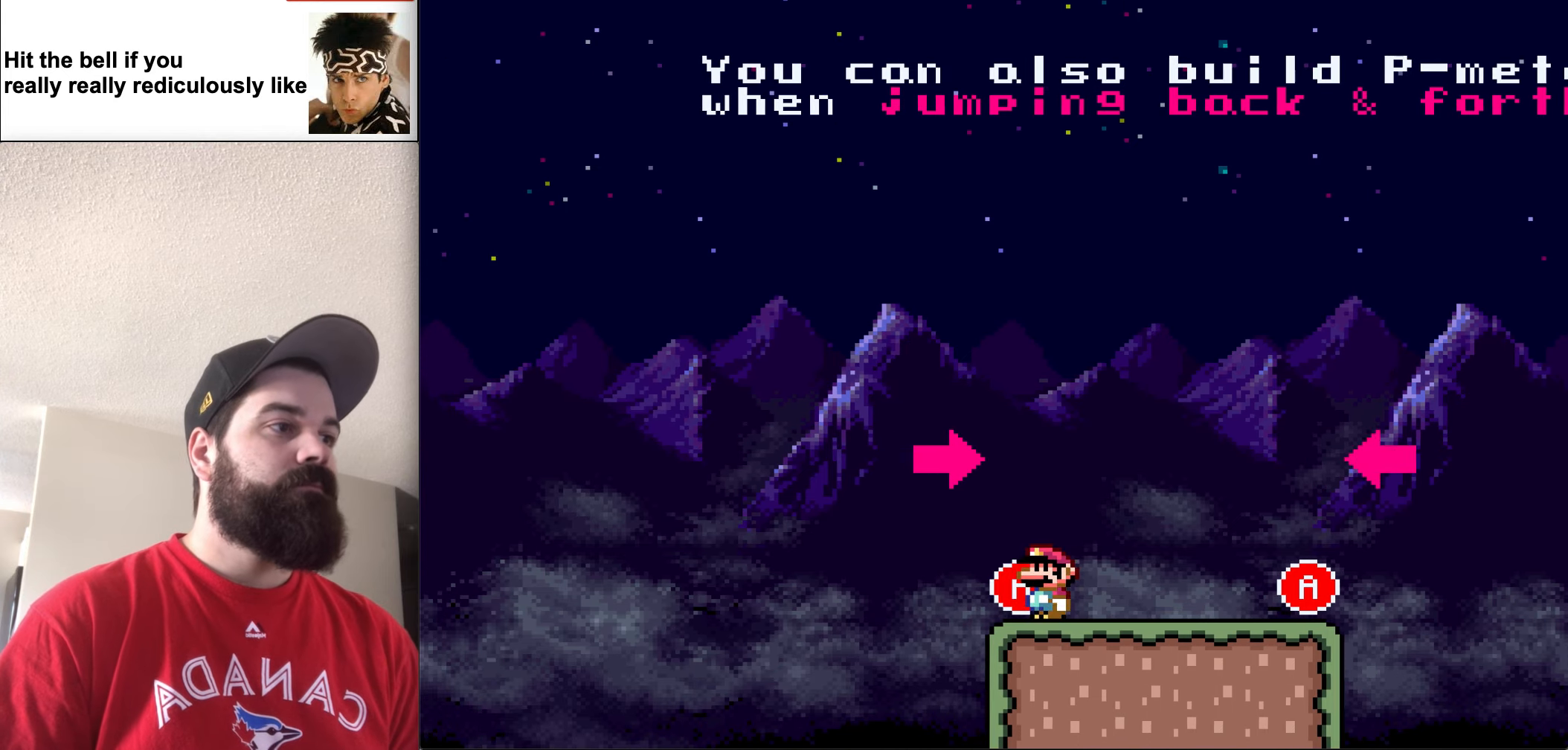
{"buttons": [], "events": []}
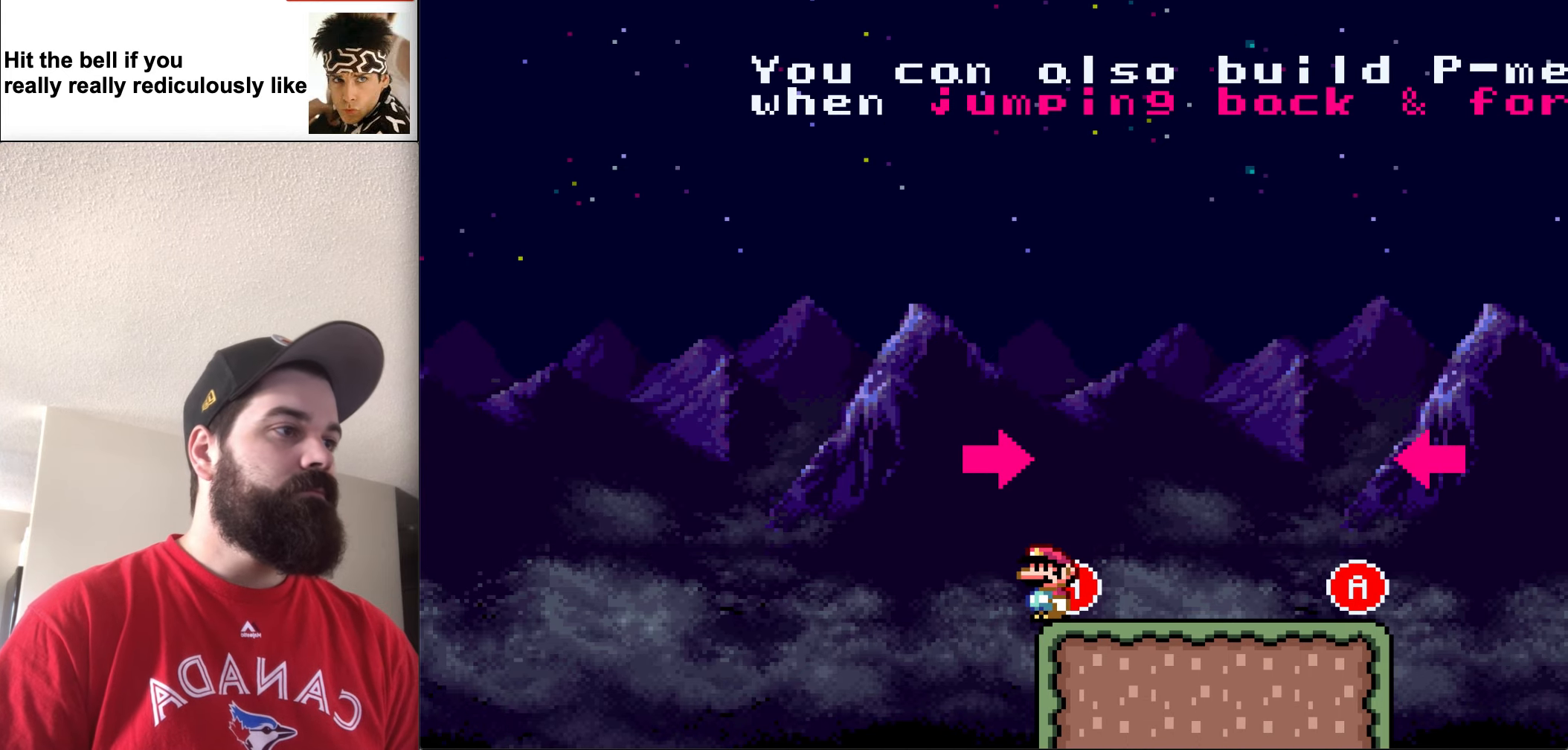
{"buttons": [], "events": []}
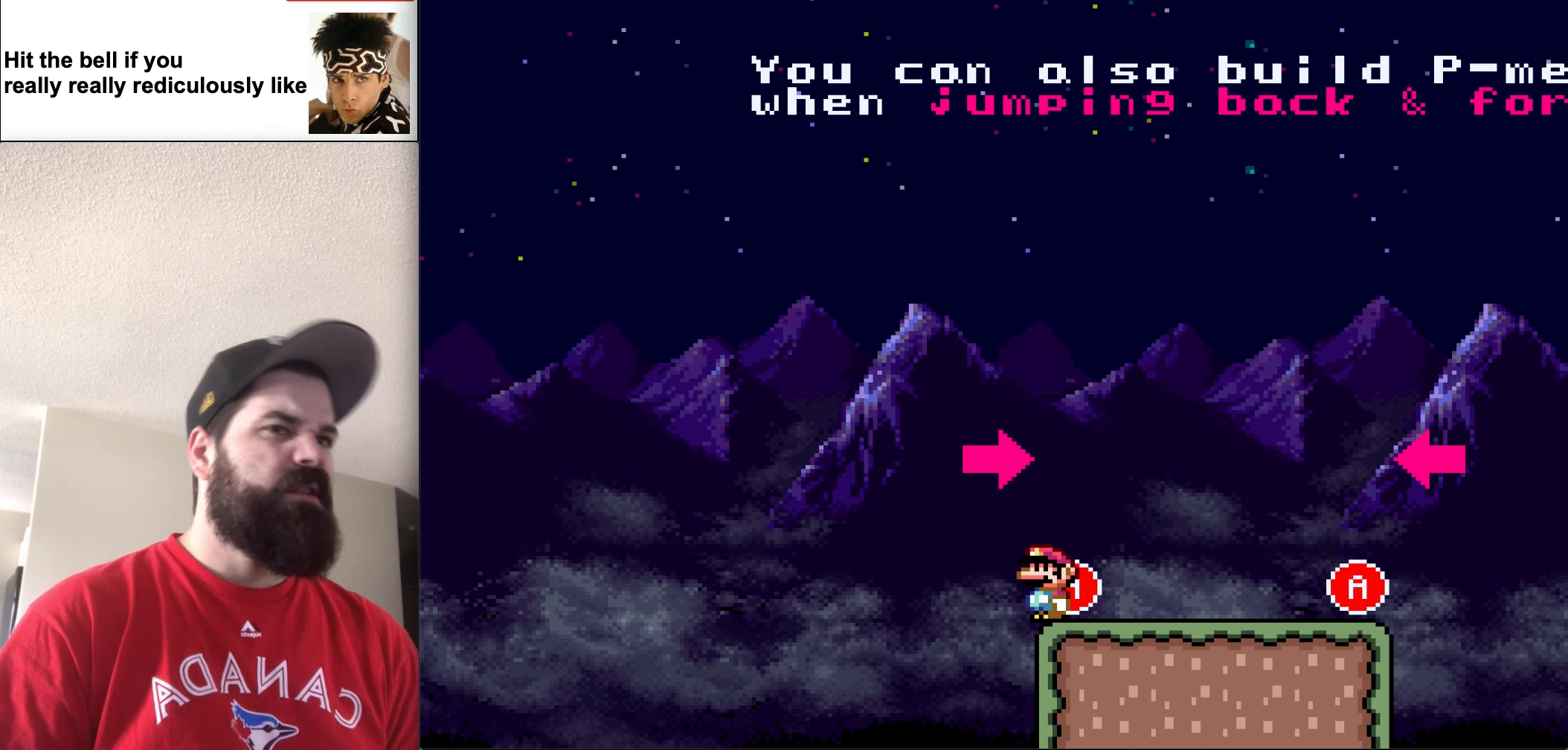
{"buttons": ["X"], "events": [[417, "X", "down"]]}
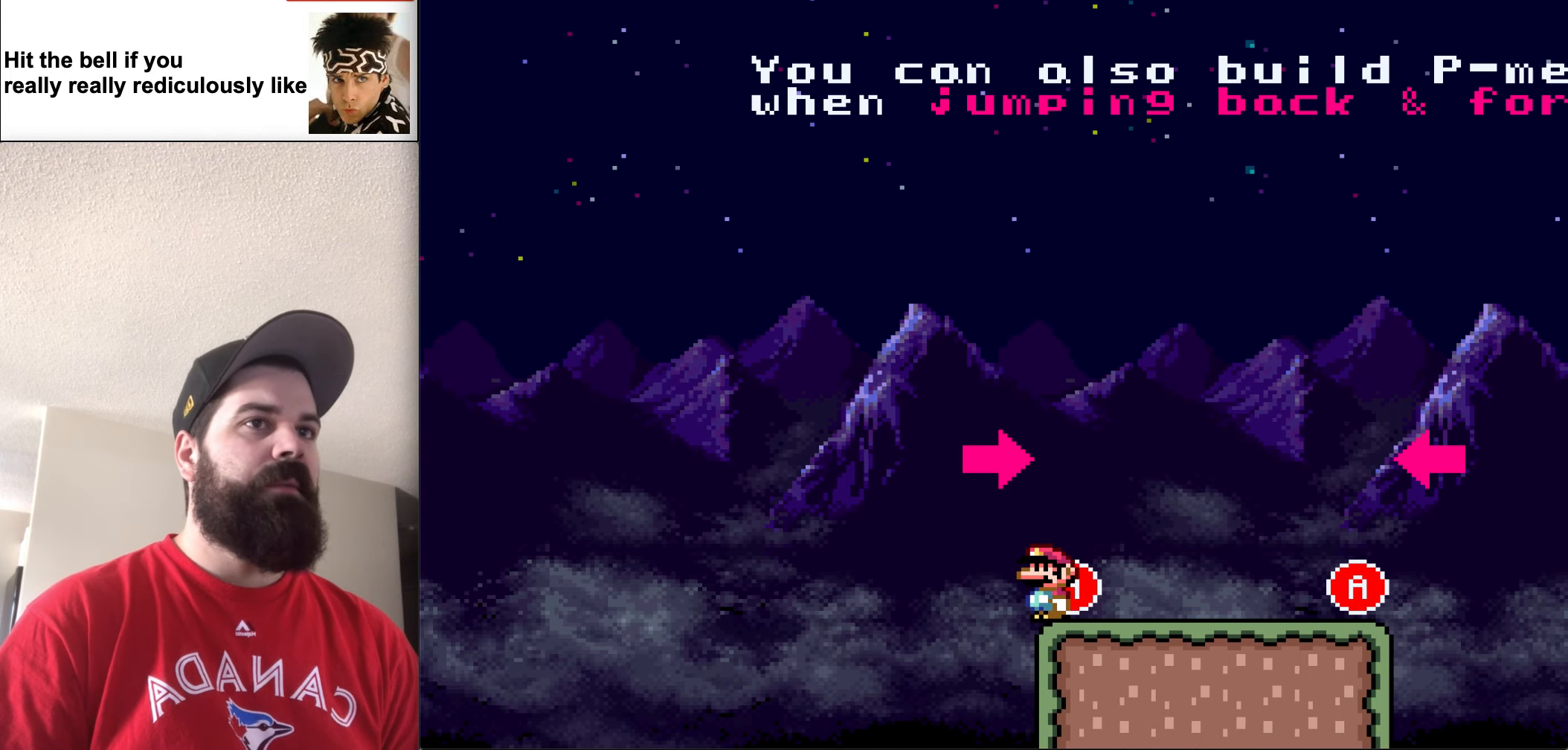
{"buttons": ["X", "DPAD_RIGHT"], "events": [[150, "DPAD_RIGHT", "down"]]}
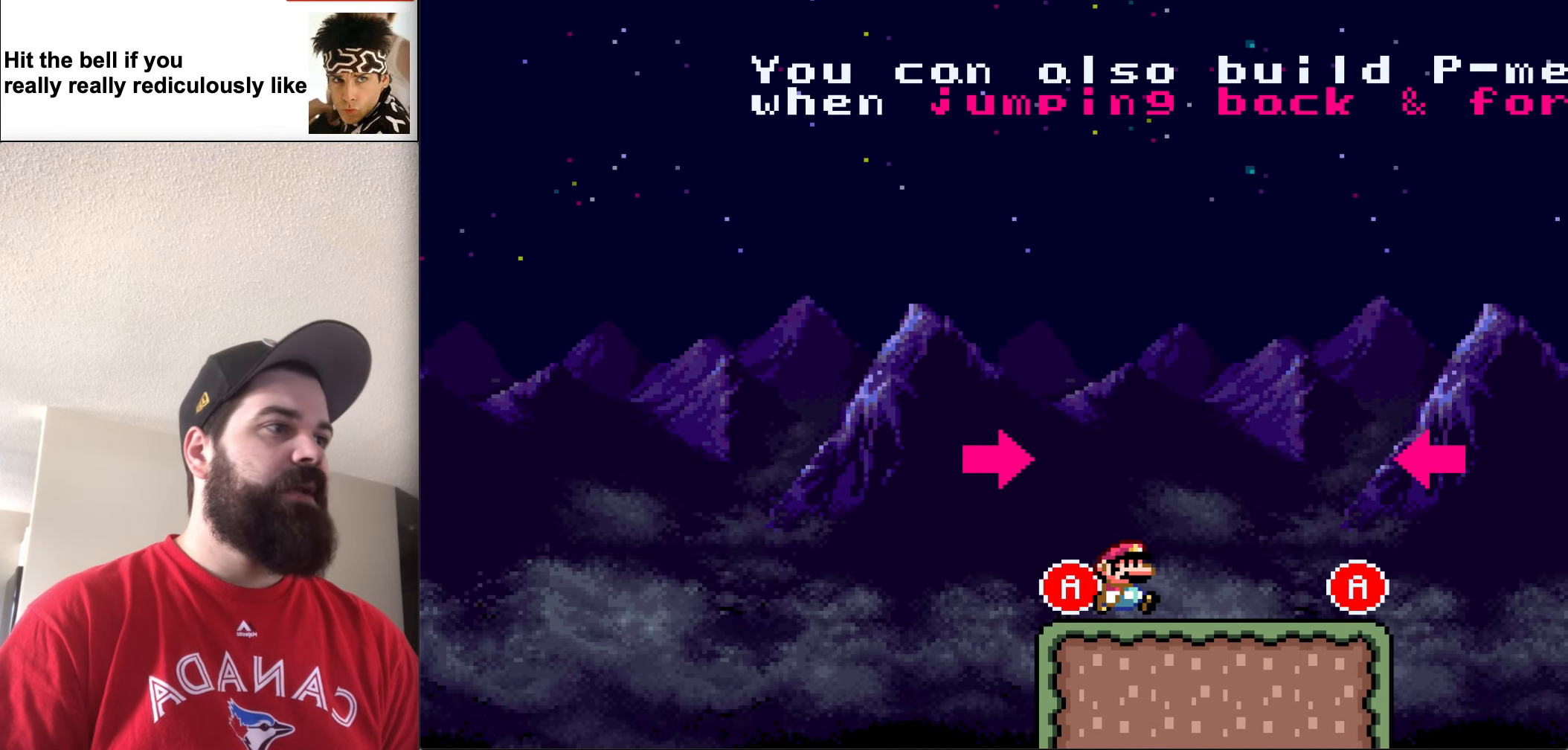
{"buttons": ["A", "X", "DPAD_RIGHT"], "events": [[417, "A", "down"]]}
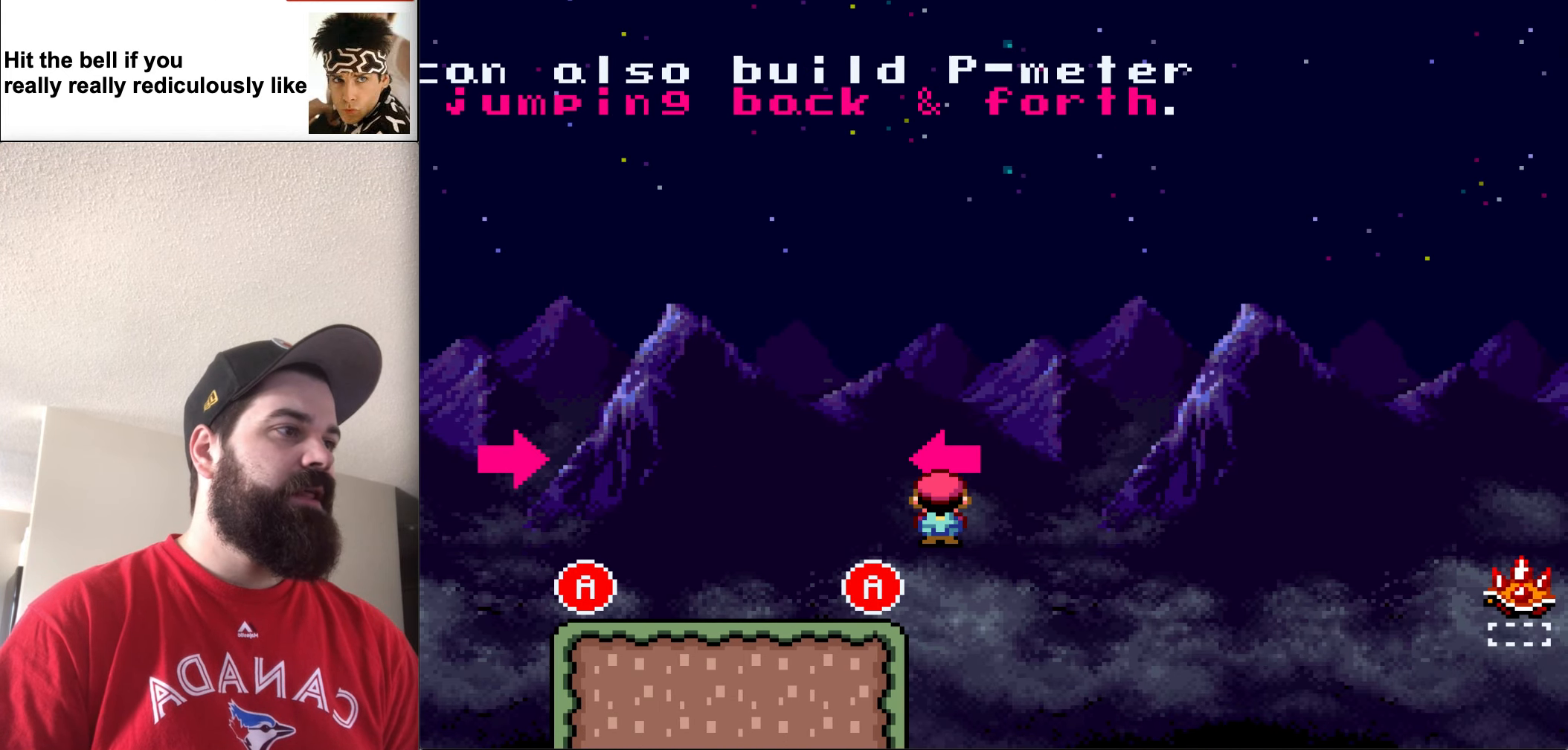
{"buttons": ["A", "X", "DPAD_RIGHT"], "events": []}
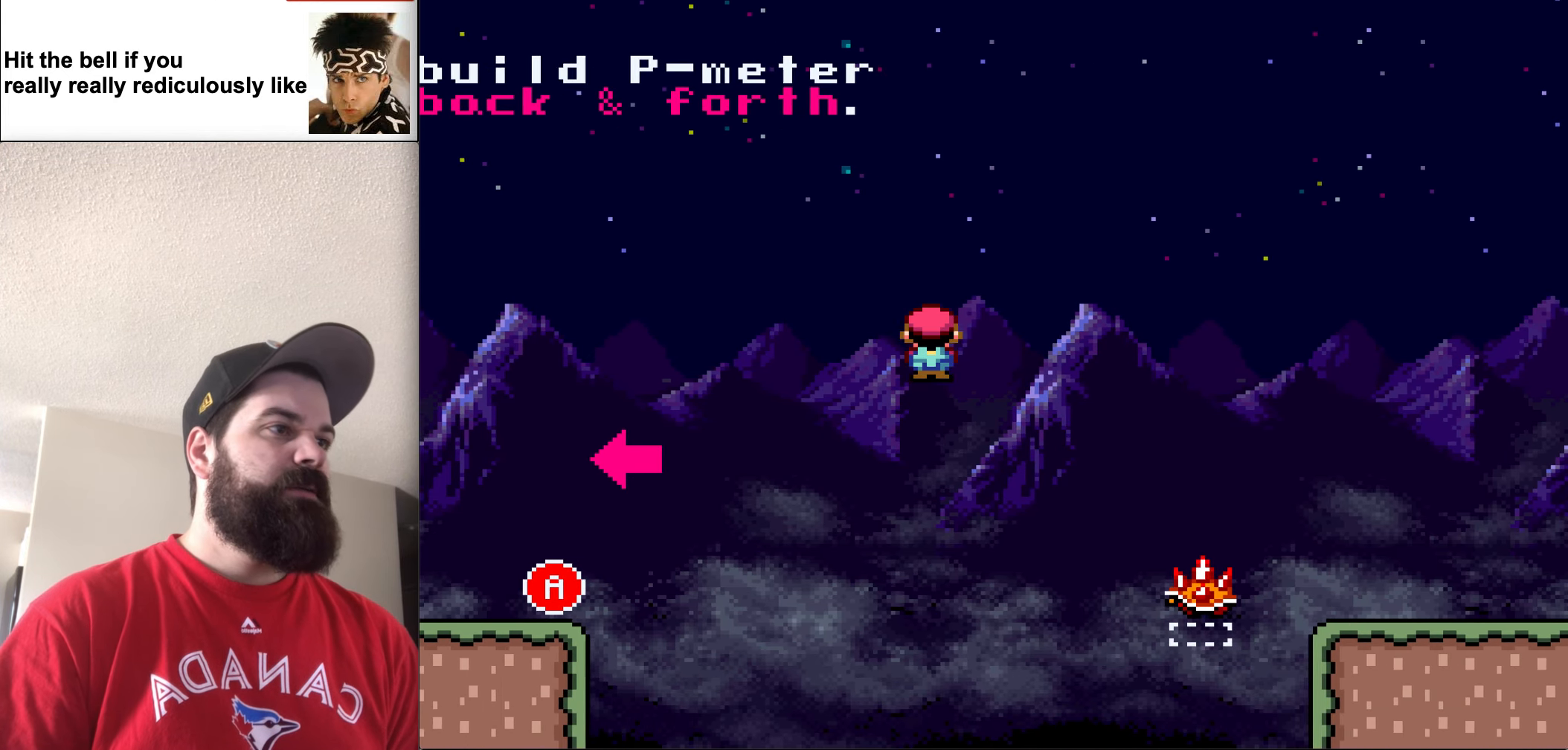
{"buttons": ["X", "DPAD_RIGHT"], "events": [[484, "A", "up"]]}
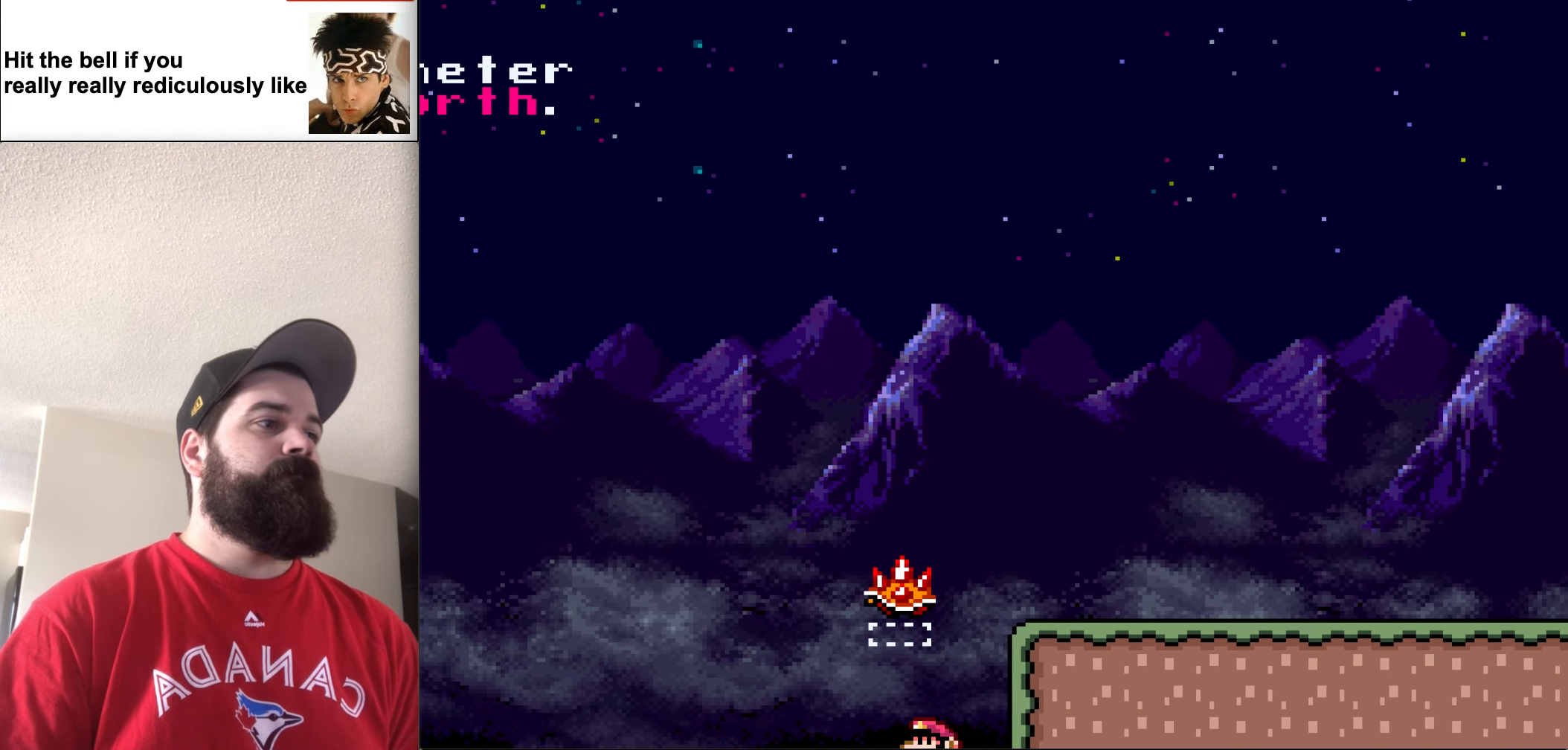
{"buttons": ["X"], "events": [[484, "DPAD_RIGHT", "up"]]}
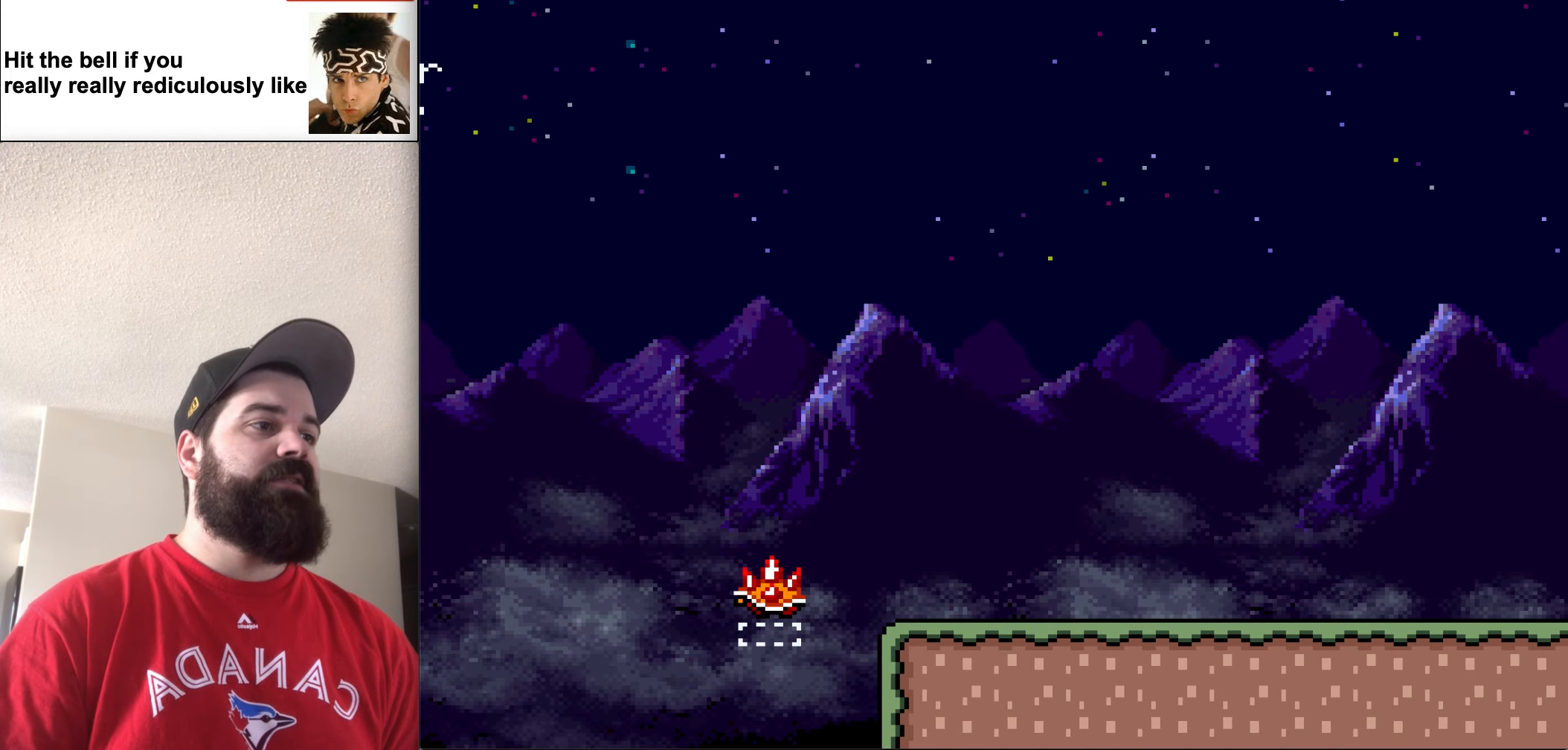
{"buttons": [], "events": [[117, "X", "up"]]}
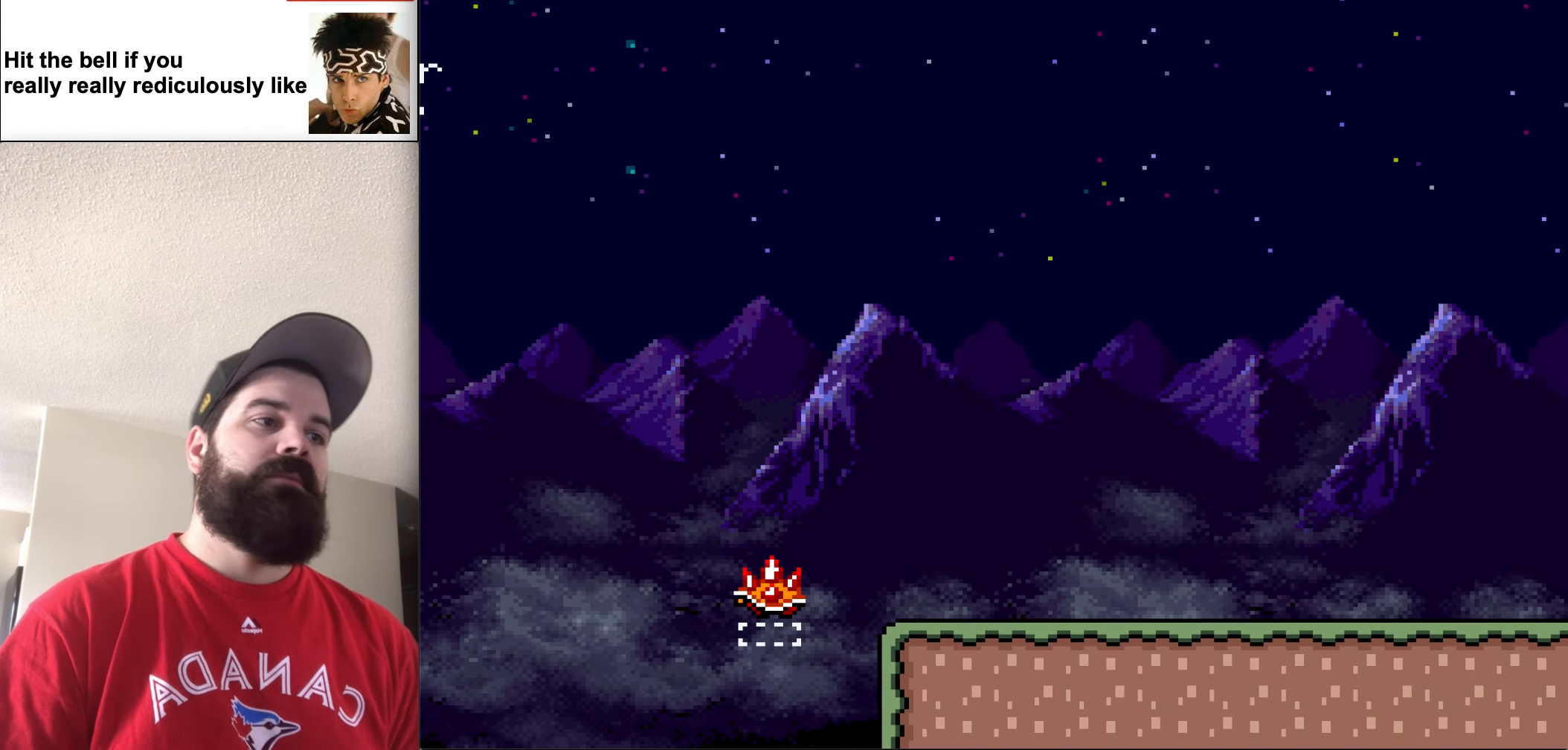
{"buttons": [], "events": []}
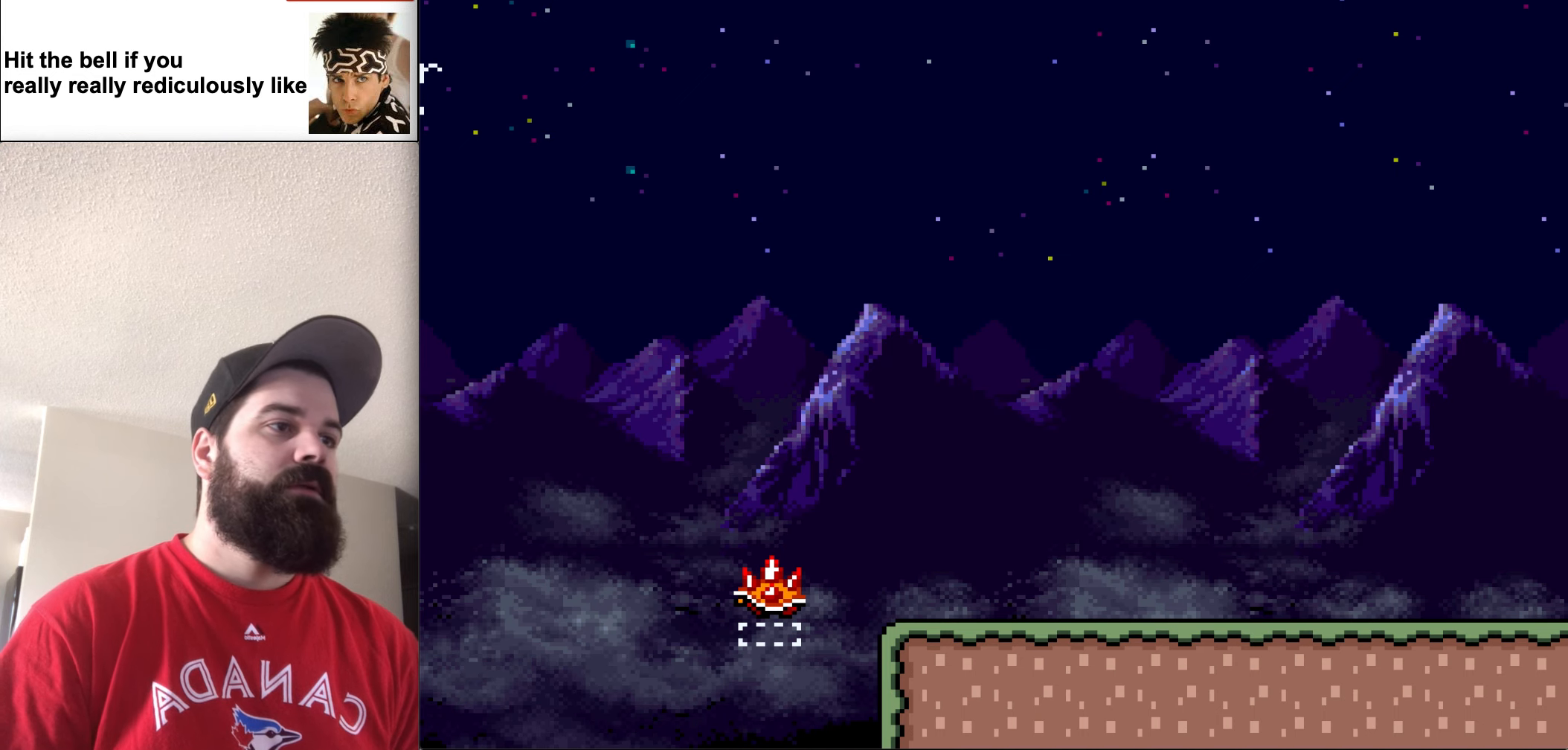
{"buttons": [], "events": []}